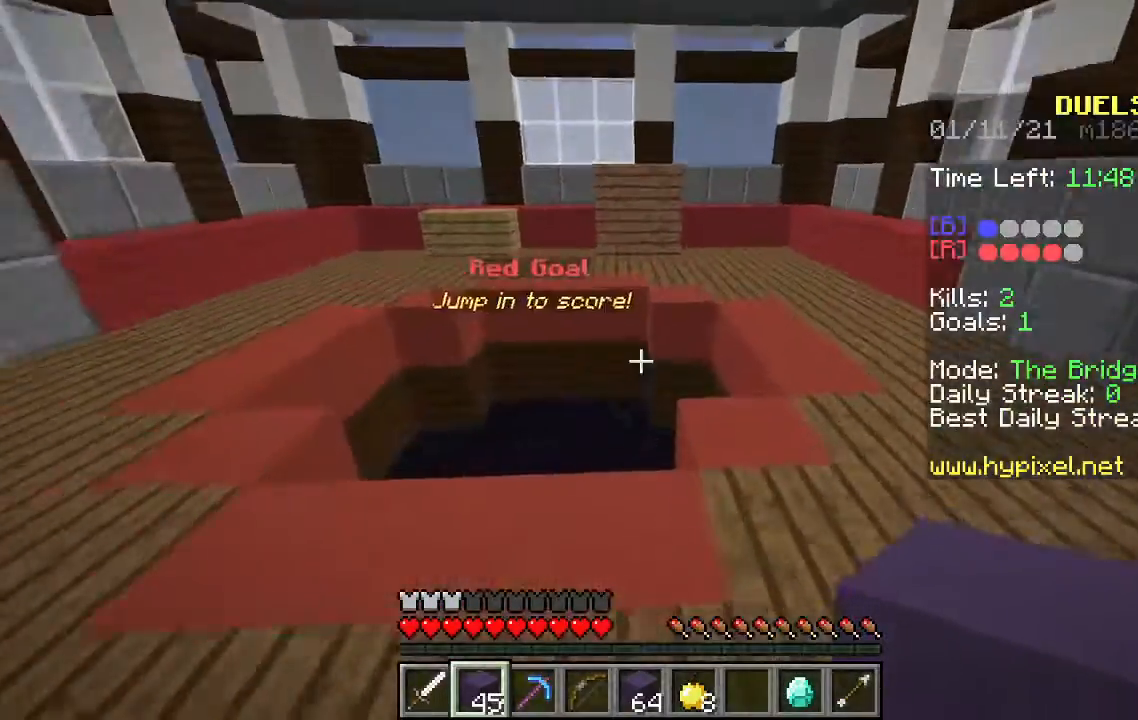
Gameplay with keyboard and mouse; each line is a JSON object with the keys and mouse buttons held at the frame after it. "events" lists presses ("down") and releases ("up") of "a", "d", "s", "space", "w", "mouse_left" and "mouse_right" between this image and that frame as [ms after this image, input, new state], when the widget could be followed in between. "mouse_left", "mouse_right" = the "left", "right" buttons of the "mouse" list. No other keys are recorded. Fast repeated clicks can show as one long hold. Mouse movement is not recorded.
{"keys": ["w"], "mouse": [], "events": [[167, "a", "down"], [400, "a", "up"]]}
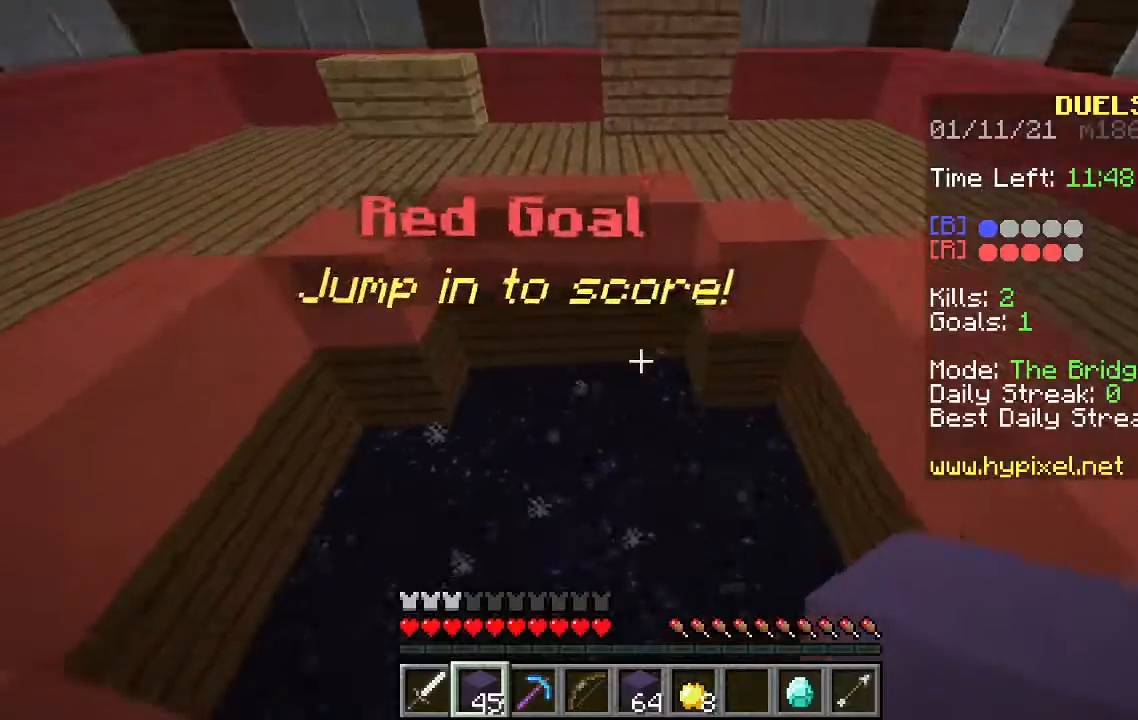
{"keys": [], "mouse": [], "events": [[467, "w", "up"]]}
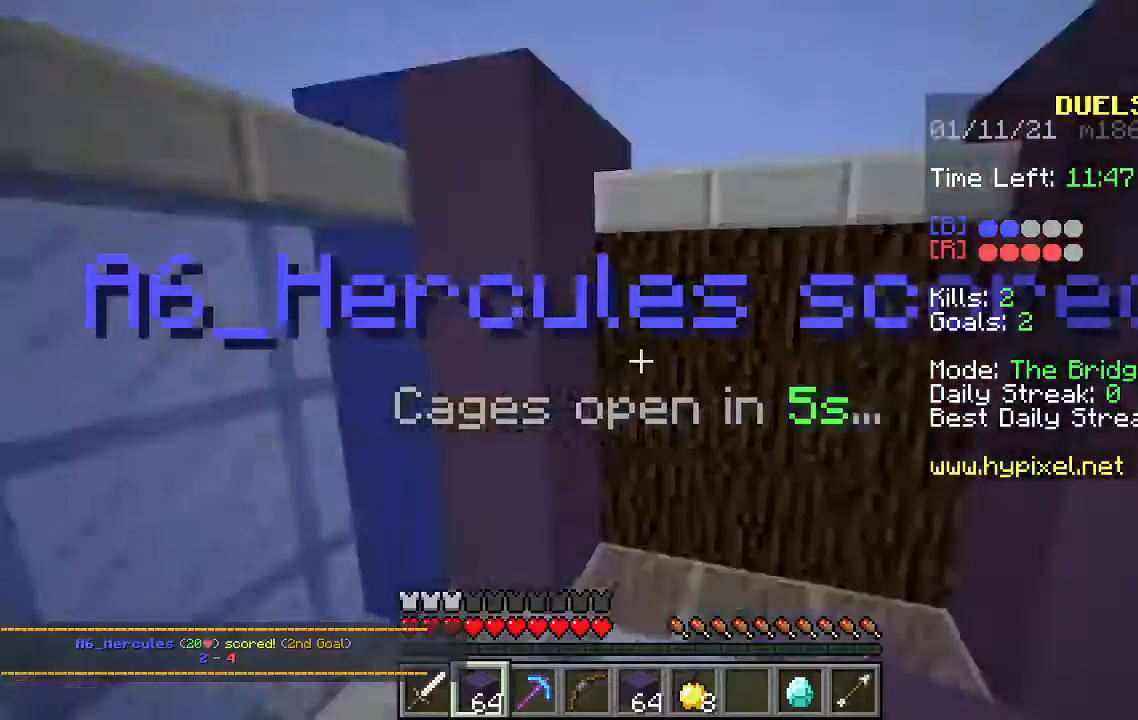
{"keys": [], "mouse": [], "events": []}
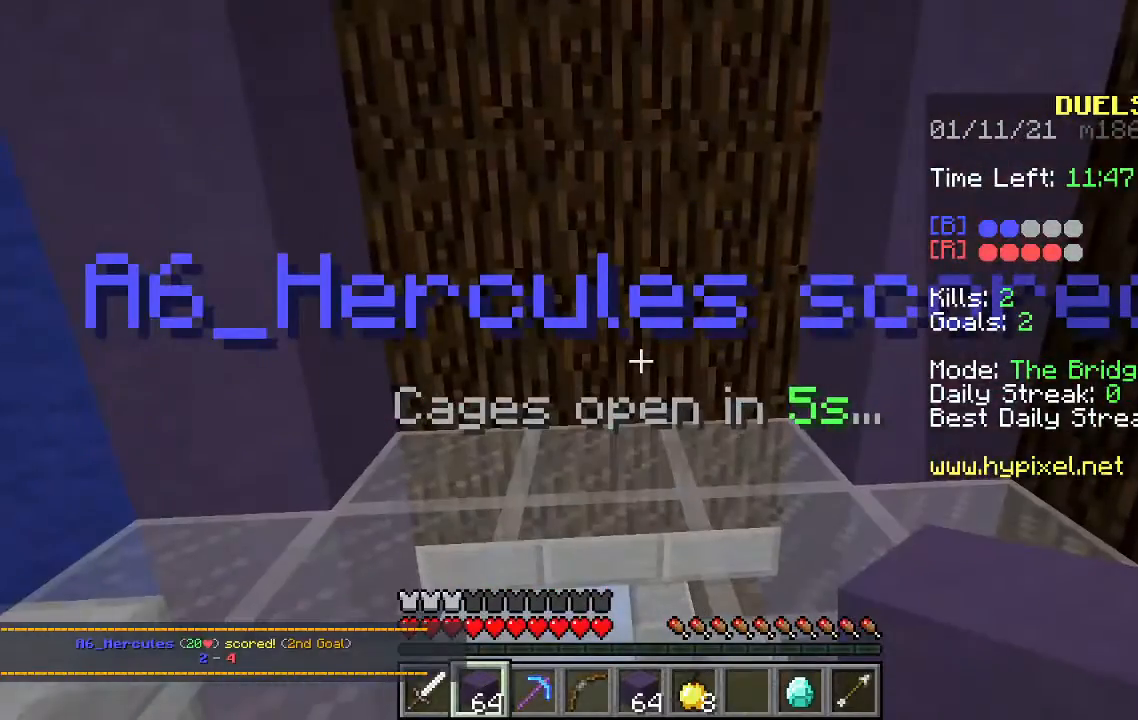
{"keys": [], "mouse": [], "events": []}
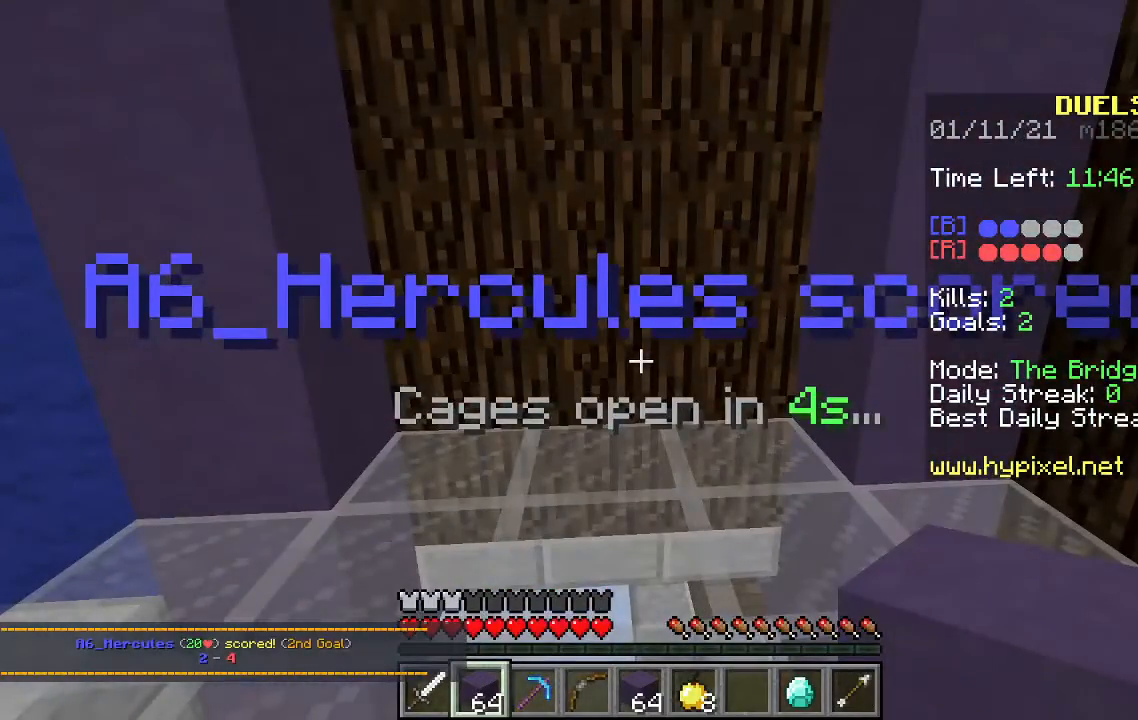
{"keys": [], "mouse": [], "events": []}
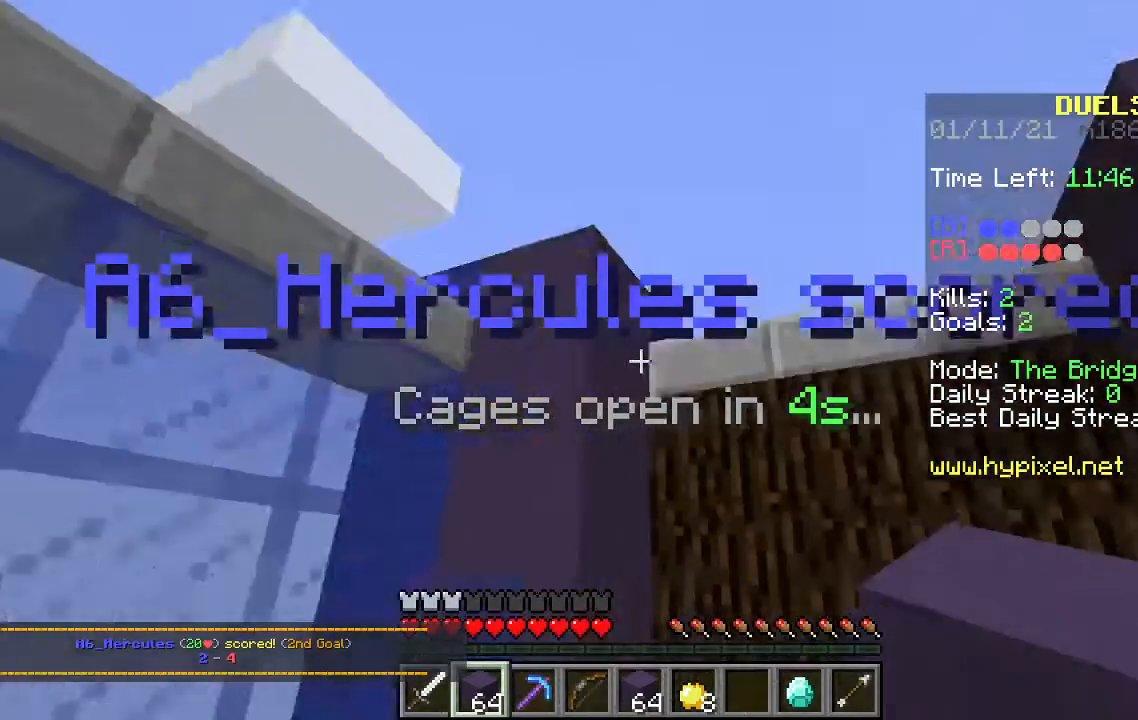
{"keys": ["w"], "mouse": [], "events": [[467, "w", "down"]]}
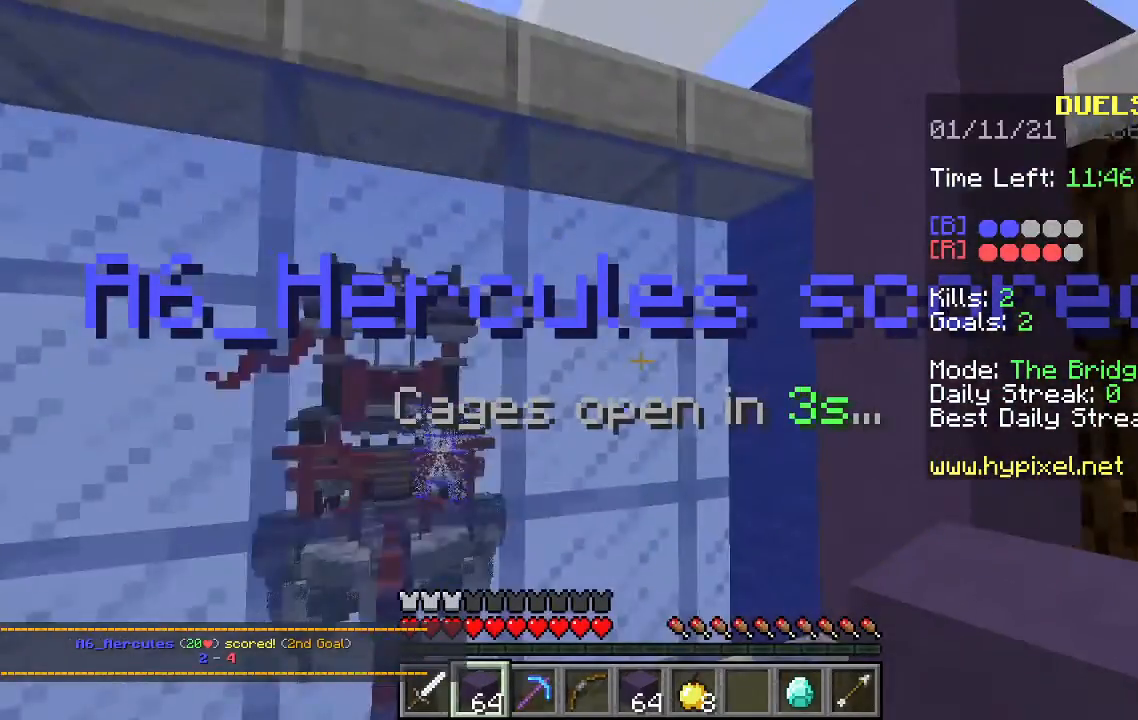
{"keys": ["s"], "mouse": [], "events": [[233, "w", "up"], [267, "s", "down"]]}
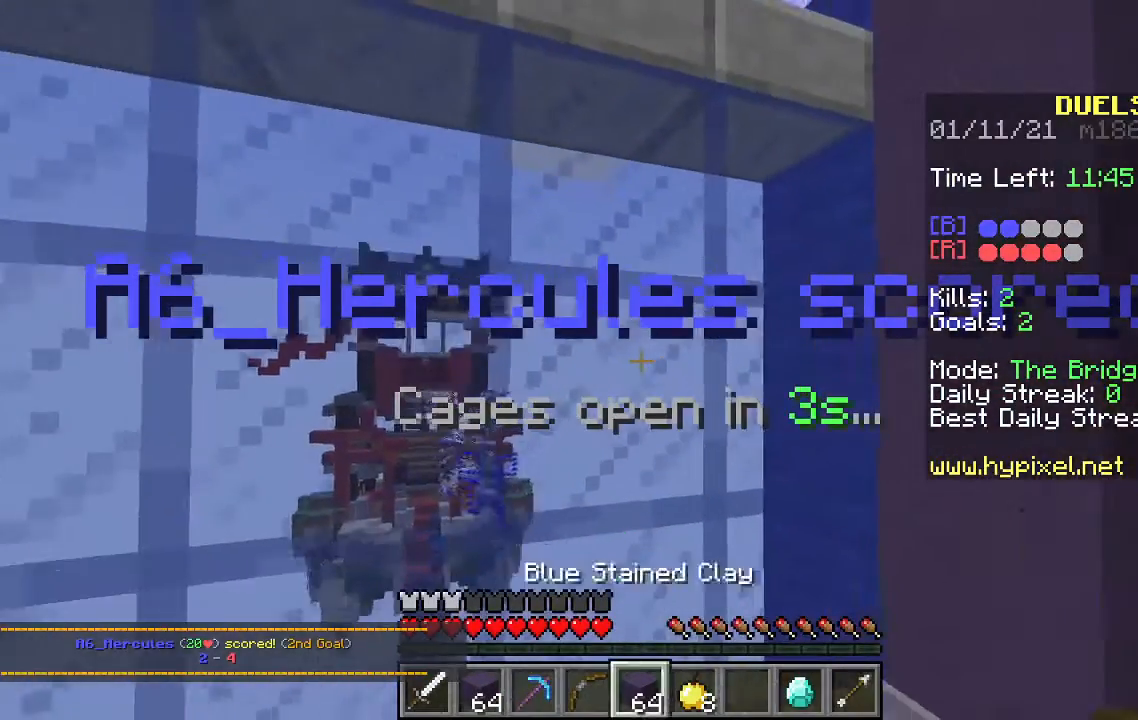
{"keys": ["a", "w"], "mouse": ["right"], "events": [[33, "s", "up"], [167, "w", "down"], [333, "mouse_right", "down"], [367, "a", "down"]]}
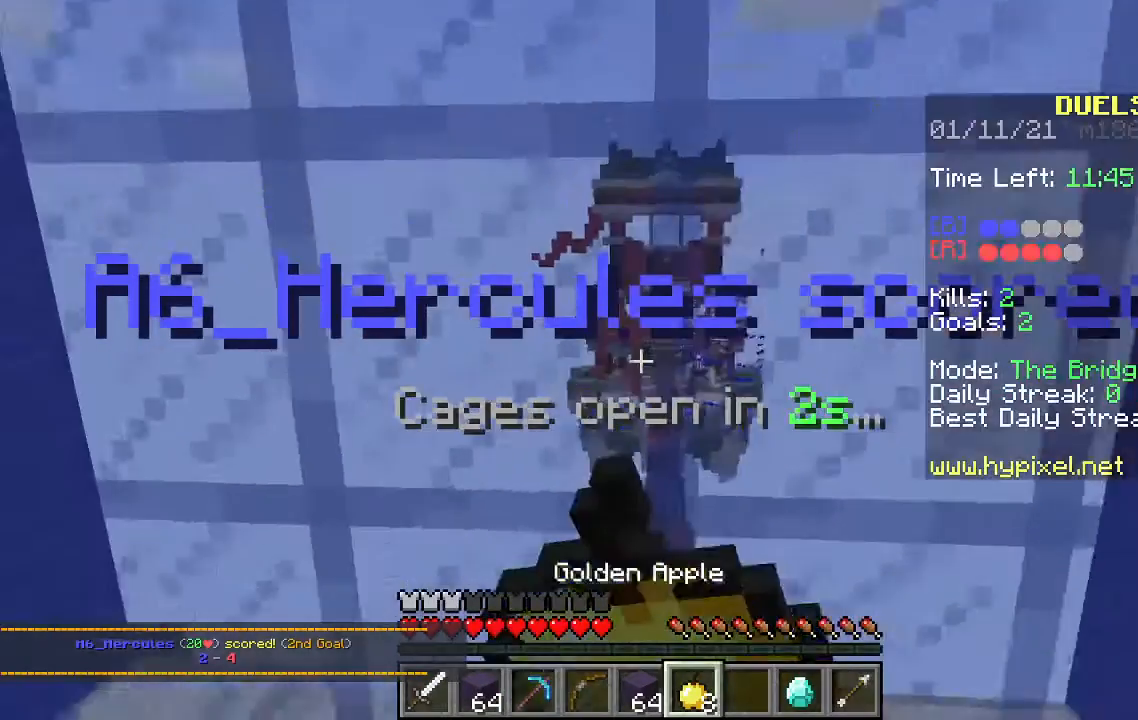
{"keys": [], "mouse": ["right"], "events": [[367, "w", "up"], [400, "a", "up"]]}
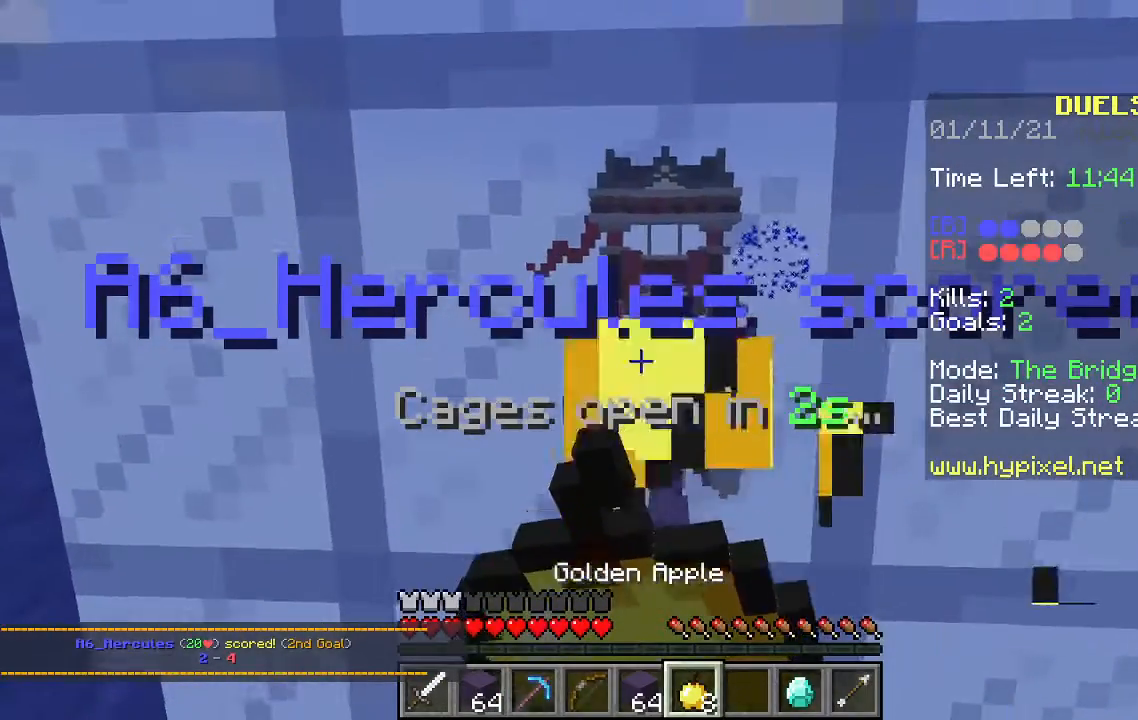
{"keys": [], "mouse": ["right"], "events": []}
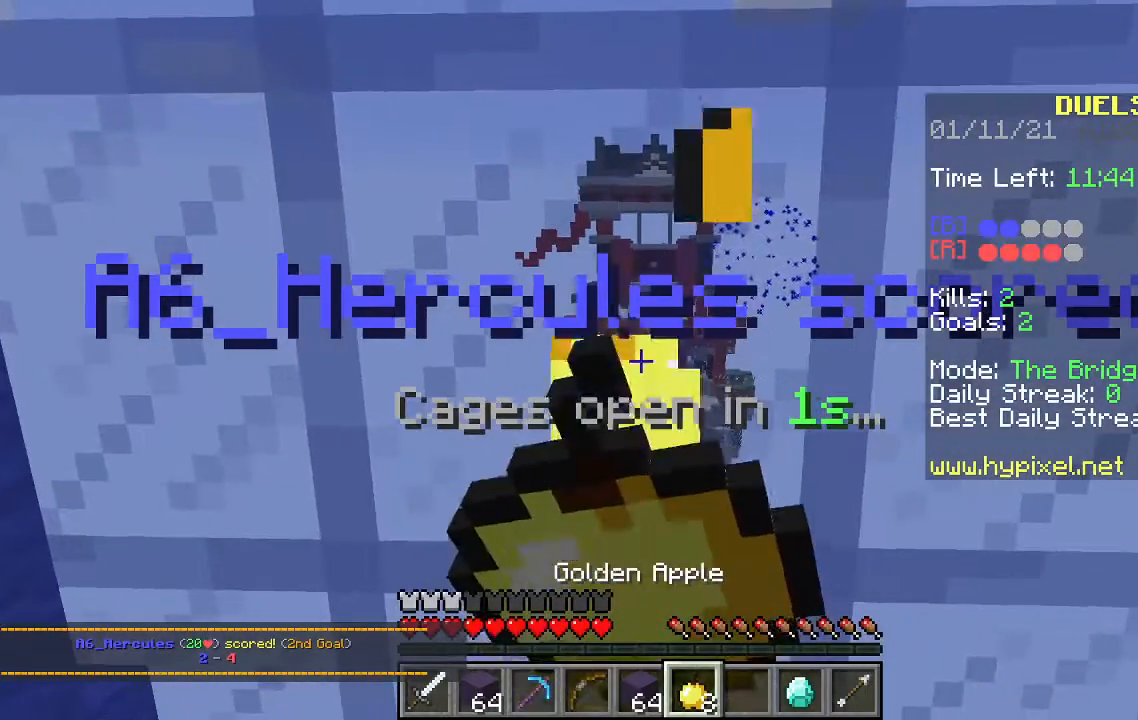
{"keys": [], "mouse": ["right"], "events": []}
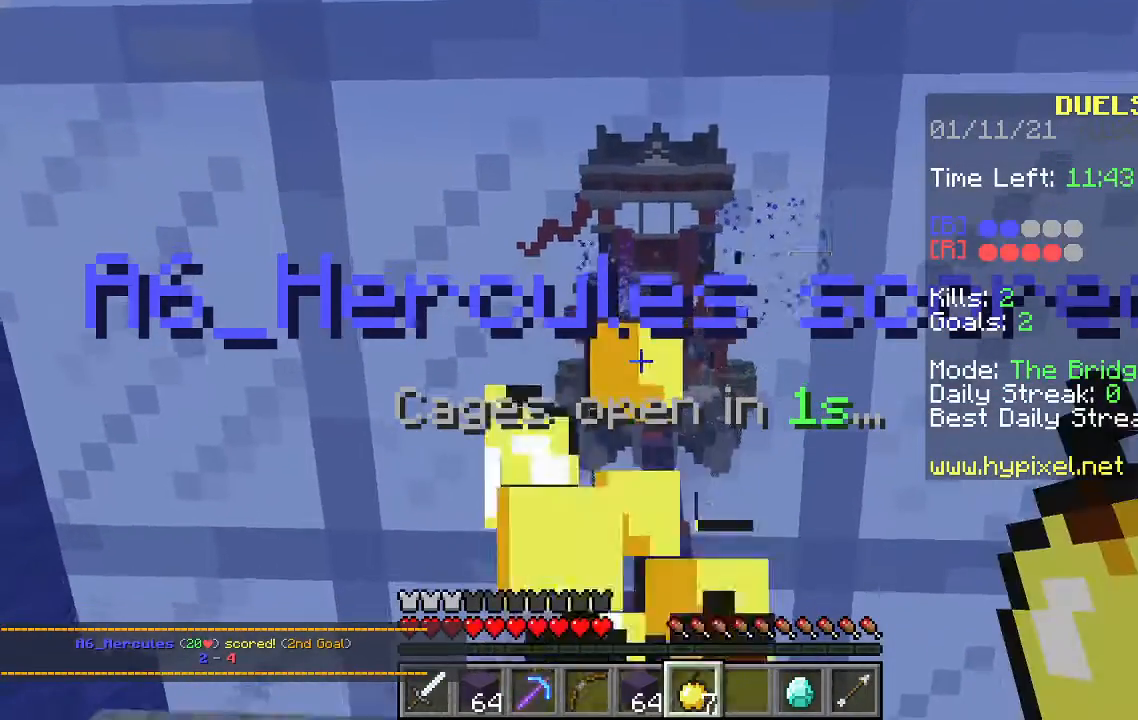
{"keys": [], "mouse": [], "events": [[67, "mouse_right", "up"]]}
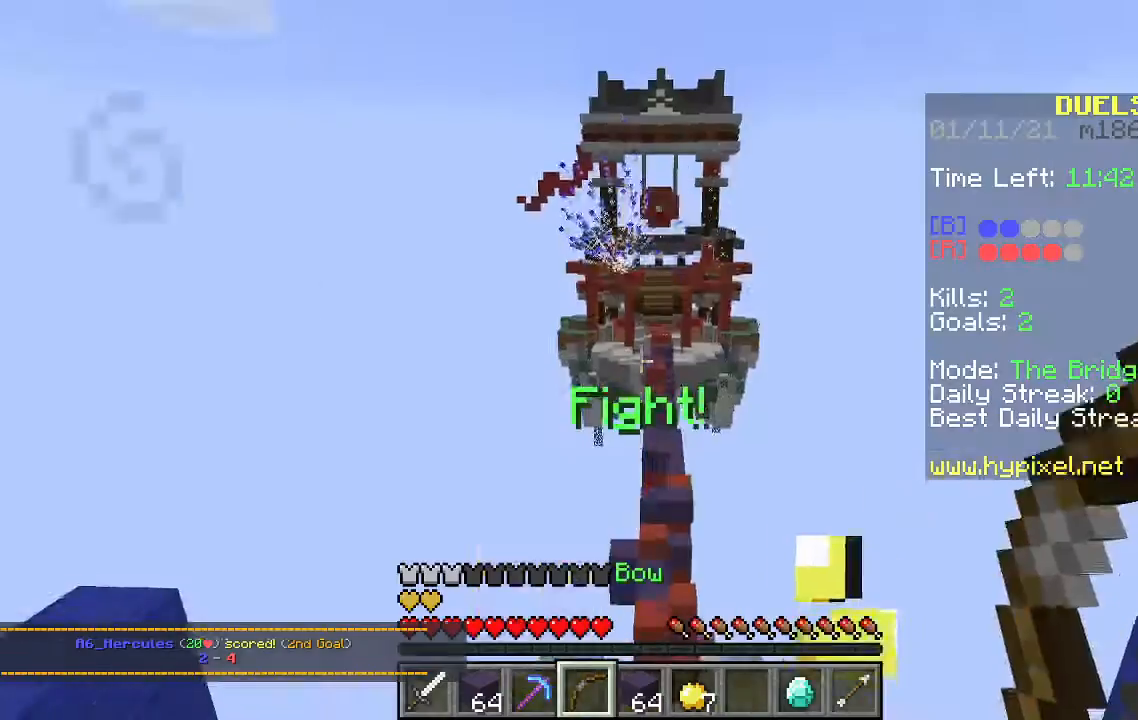
{"keys": ["w"], "mouse": [], "events": [[367, "w", "down"]]}
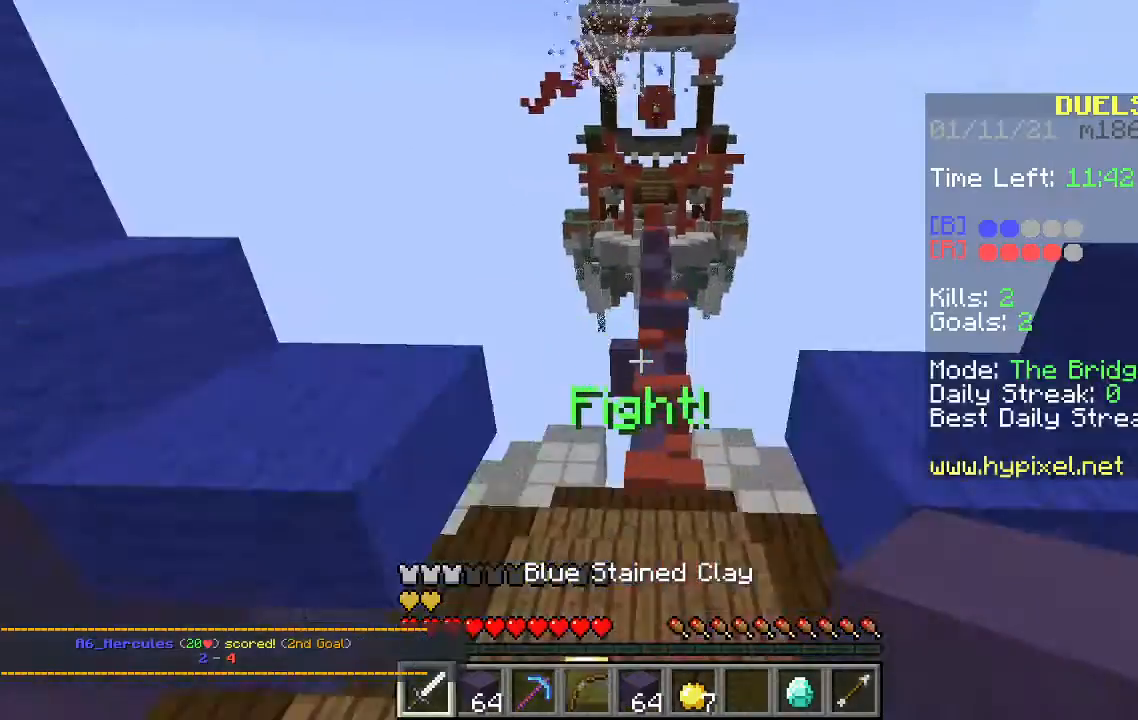
{"keys": ["w"], "mouse": [], "events": [[233, "space", "down"], [500, "space", "up"]]}
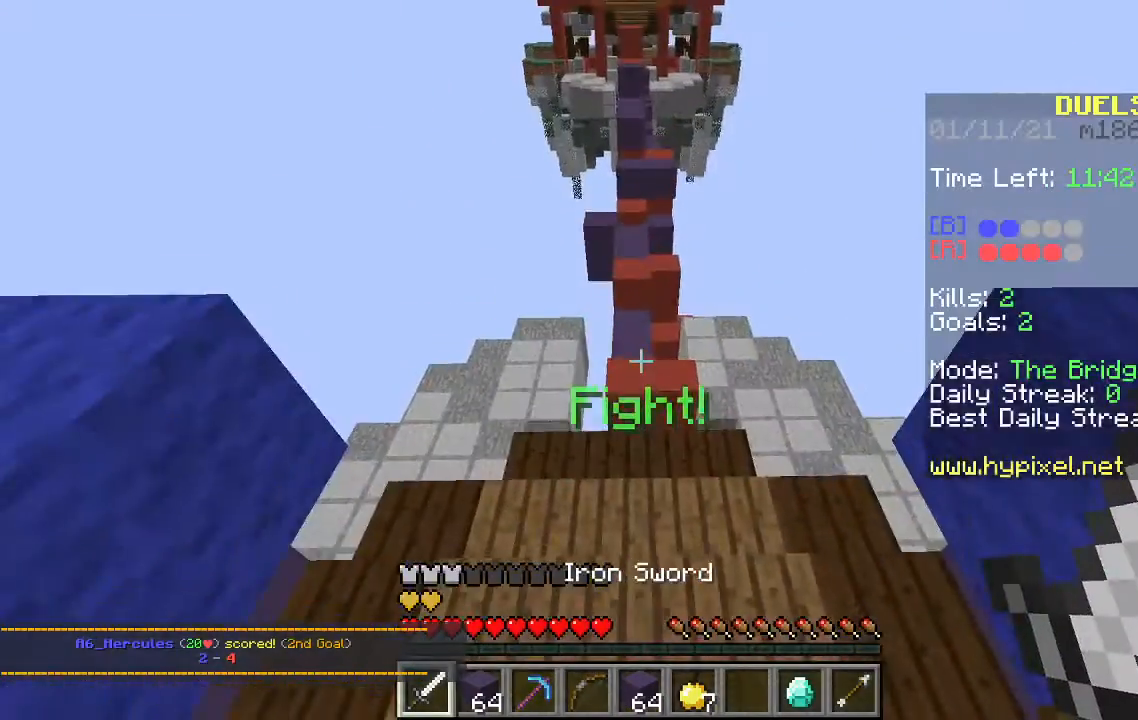
{"keys": ["space", "w"], "mouse": [], "events": [[367, "space", "down"]]}
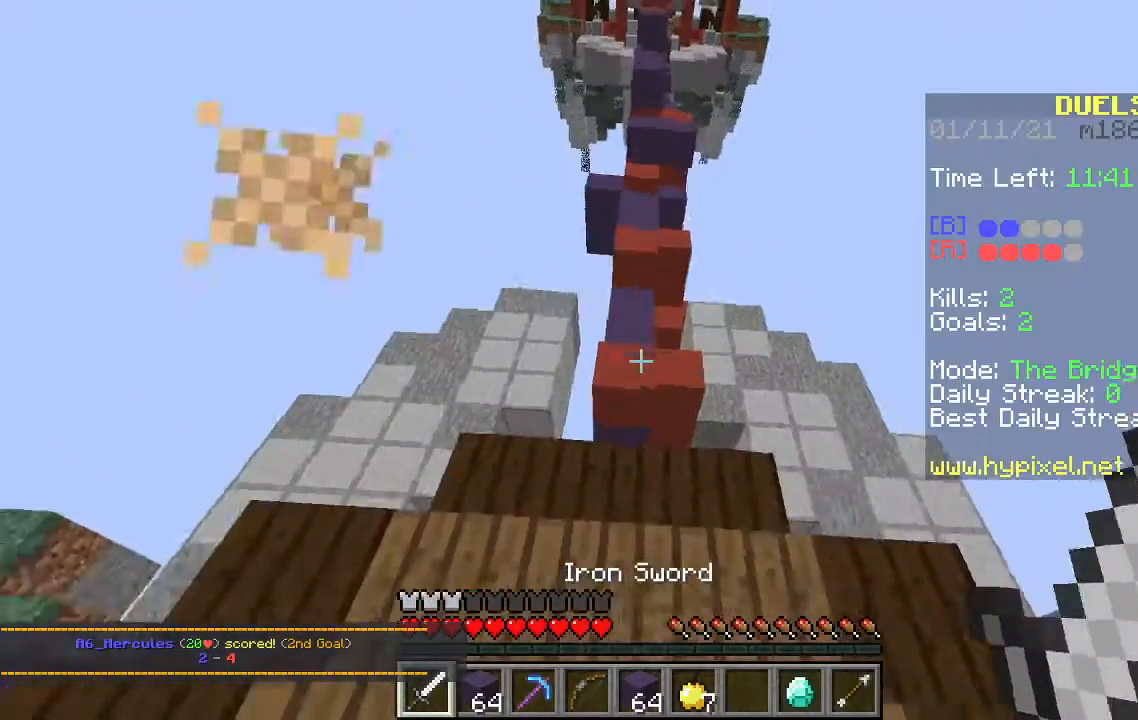
{"keys": ["w"], "mouse": [], "events": [[467, "space", "up"]]}
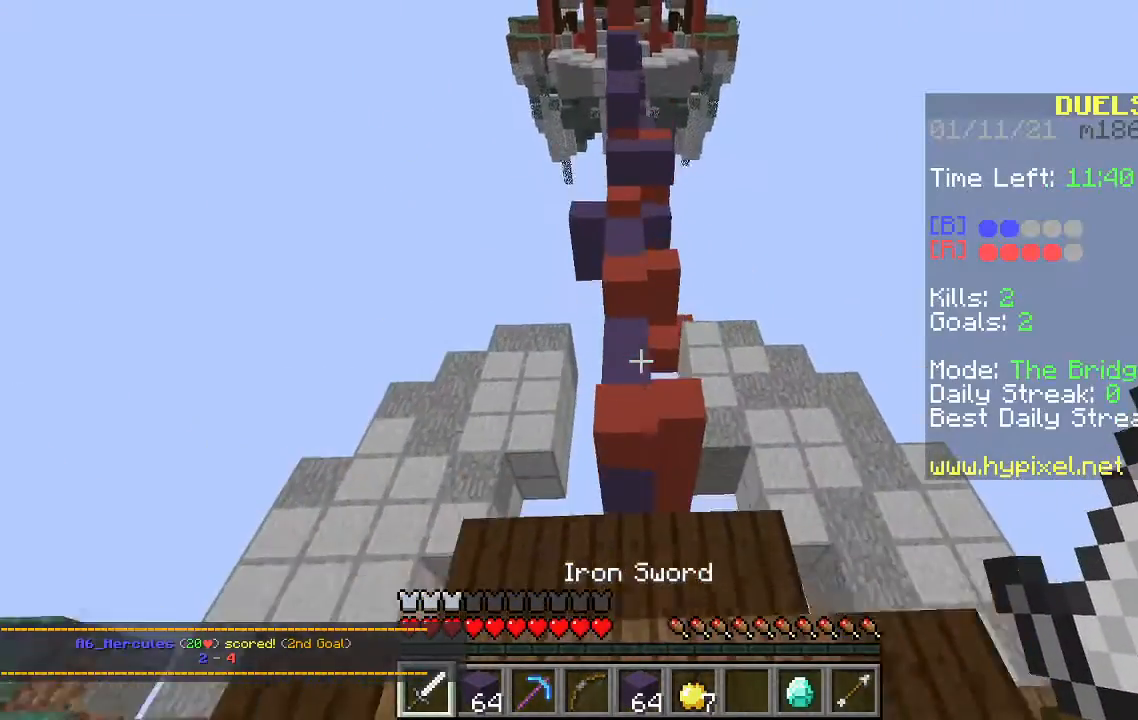
{"keys": ["space", "w"], "mouse": [], "events": [[400, "space", "down"]]}
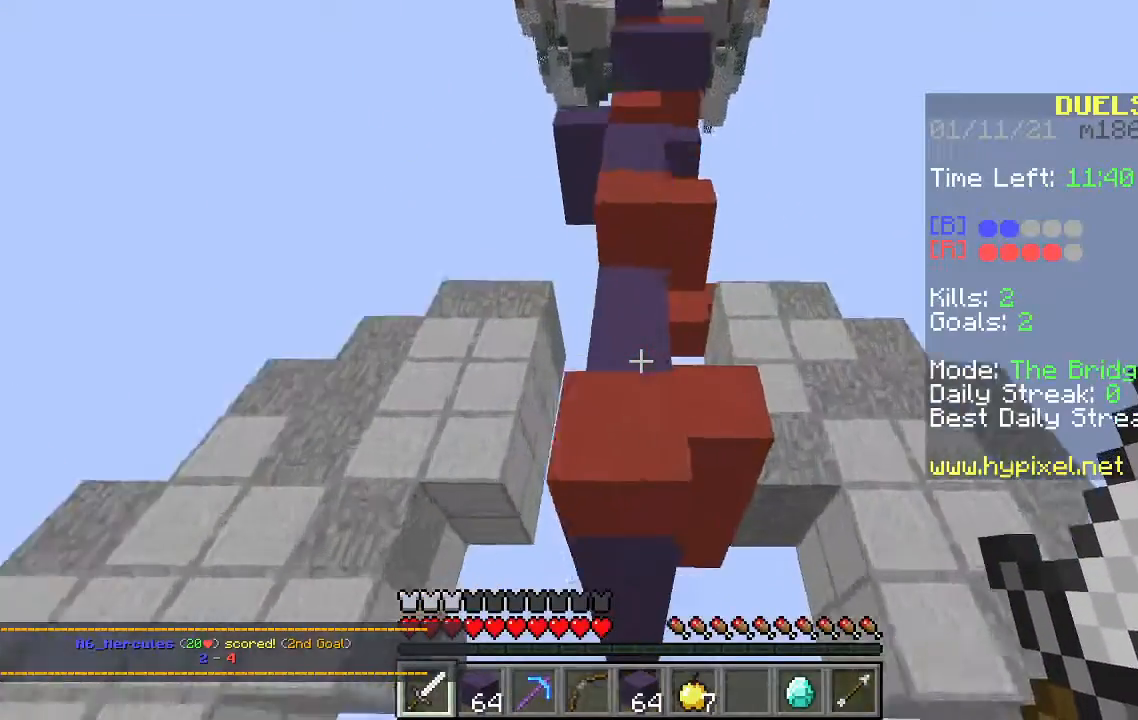
{"keys": ["w"], "mouse": [], "events": [[367, "space", "up"]]}
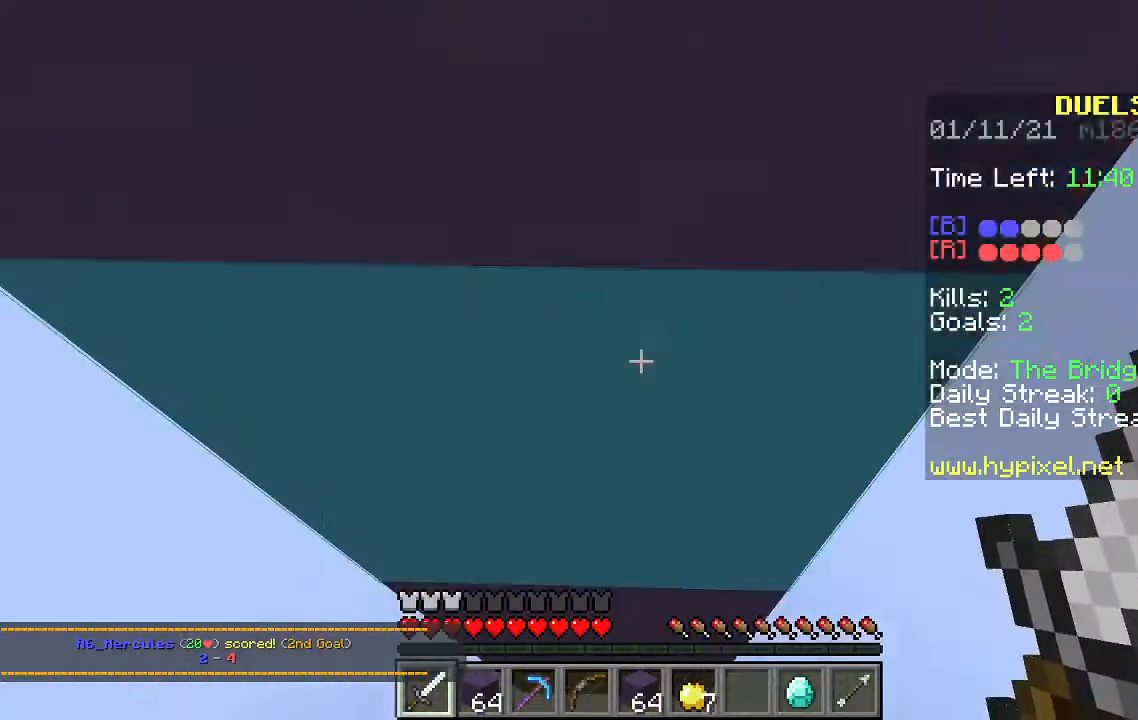
{"keys": ["w"], "mouse": [], "events": []}
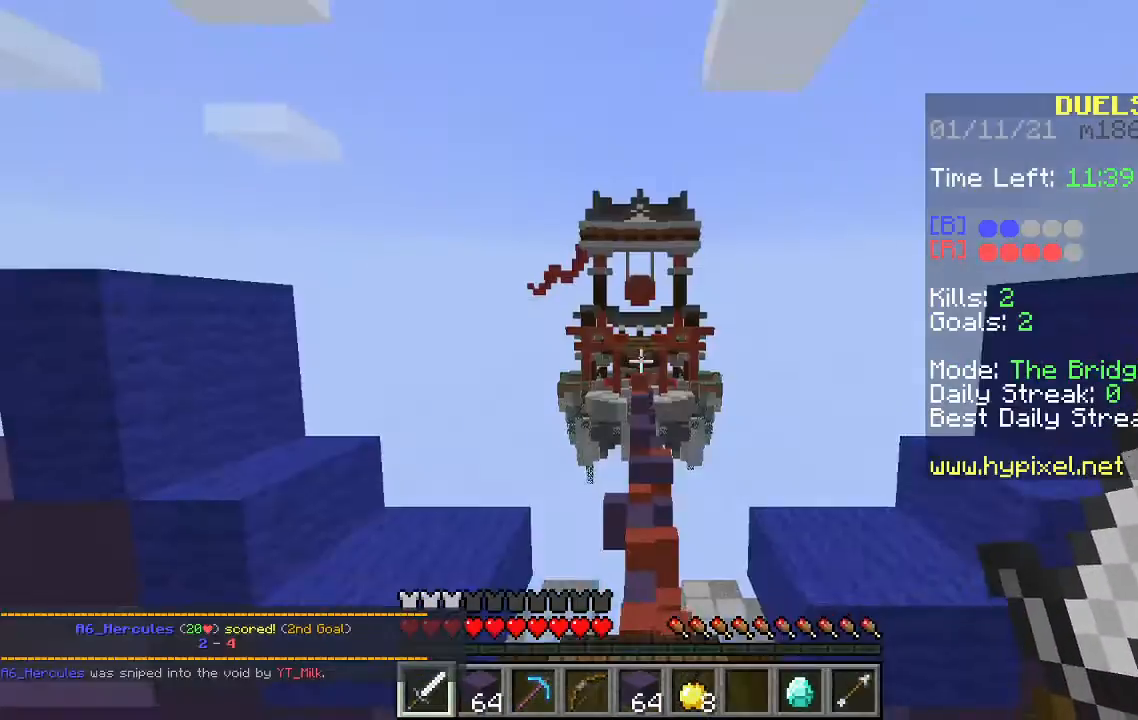
{"keys": ["space", "w"], "mouse": [], "events": [[67, "space", "down"]]}
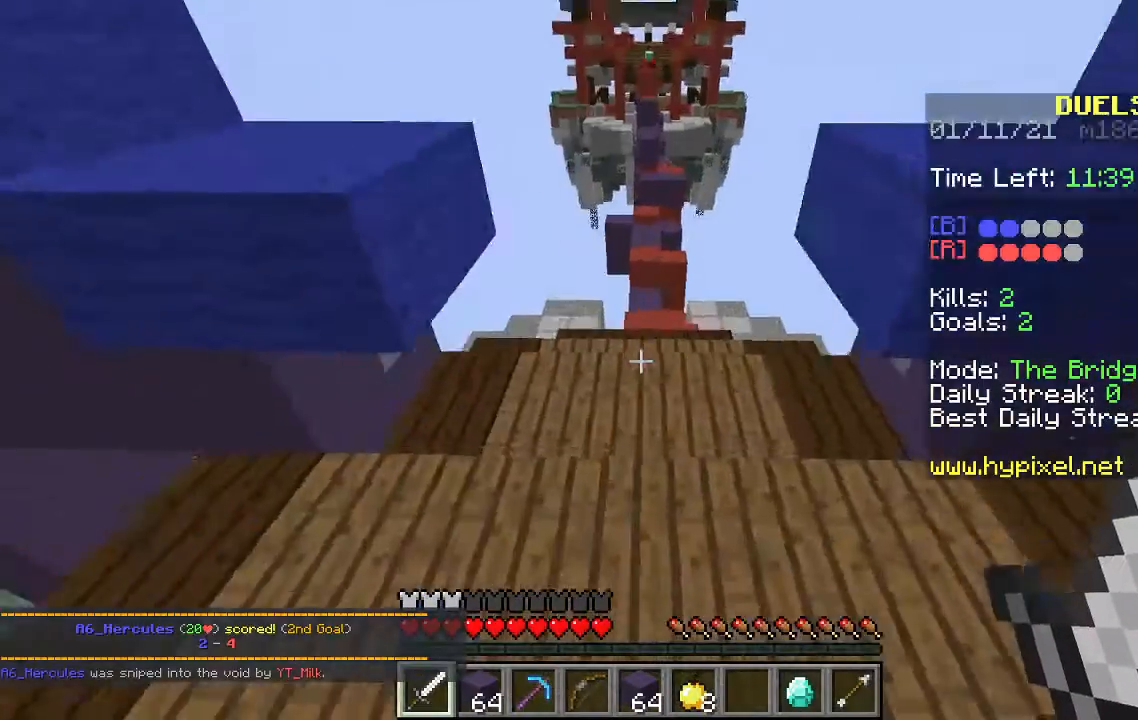
{"keys": ["w"], "mouse": [], "events": [[67, "space", "up"]]}
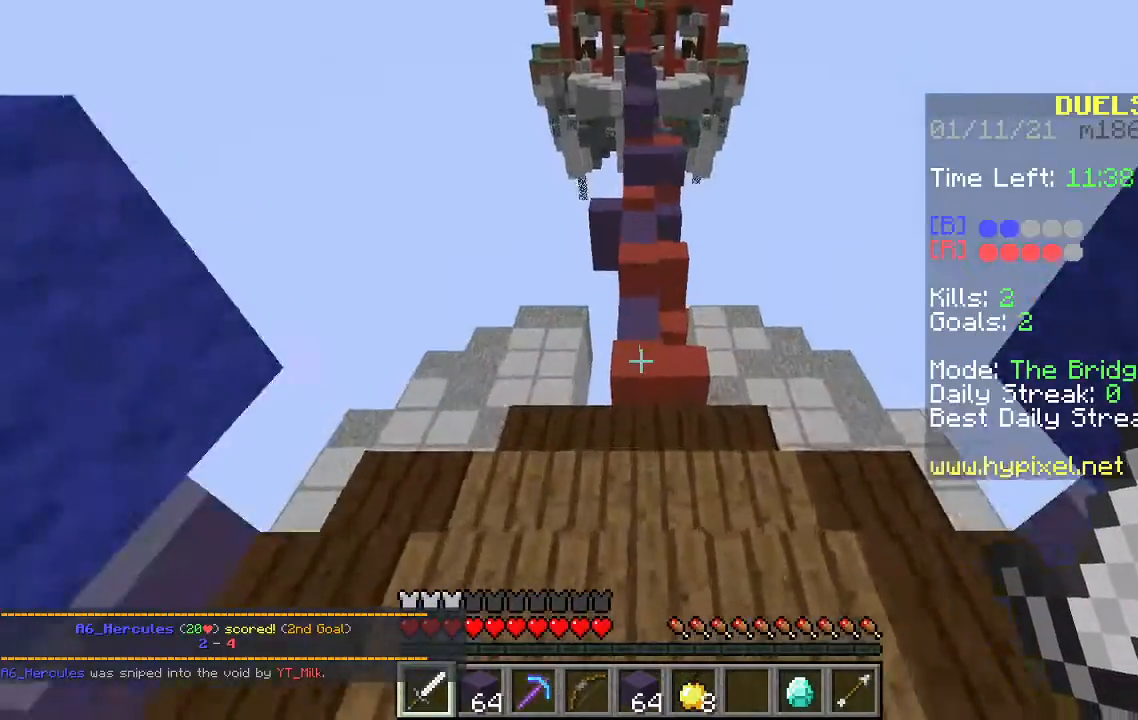
{"keys": ["space", "w"], "mouse": [], "events": [[167, "space", "down"]]}
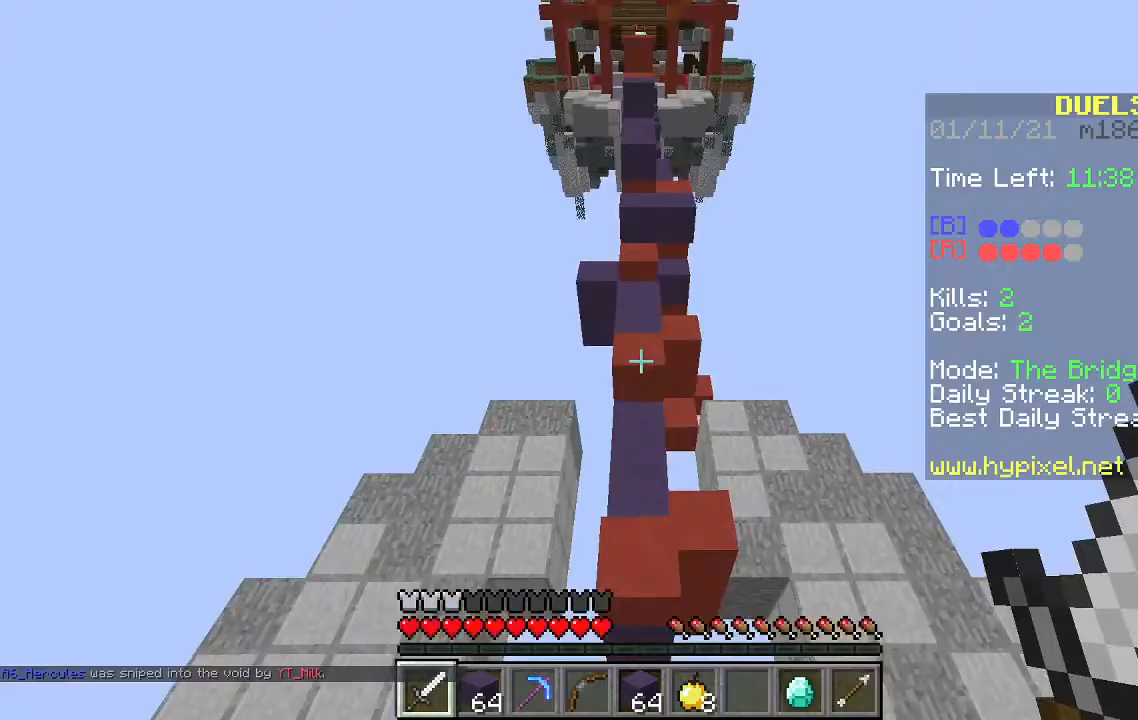
{"keys": ["w"], "mouse": [], "events": [[400, "space", "up"]]}
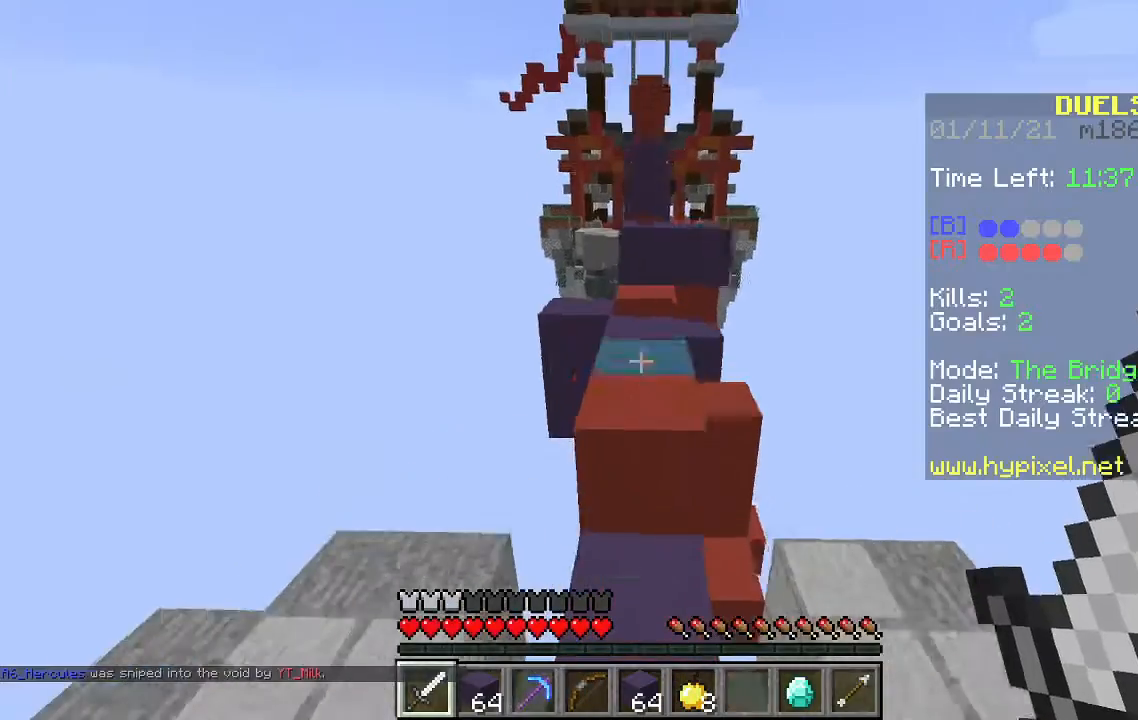
{"keys": ["space", "w"], "mouse": [], "events": [[33, "space", "down"], [267, "space", "up"], [467, "space", "down"]]}
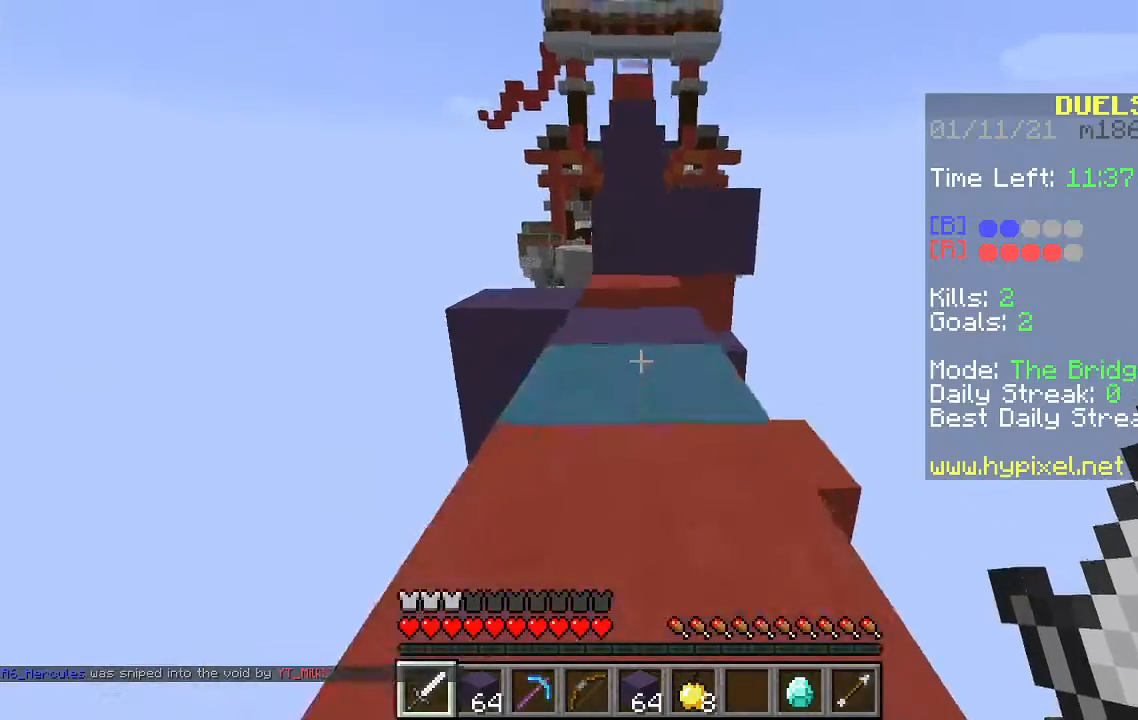
{"keys": ["w"], "mouse": [], "events": [[167, "space", "up"]]}
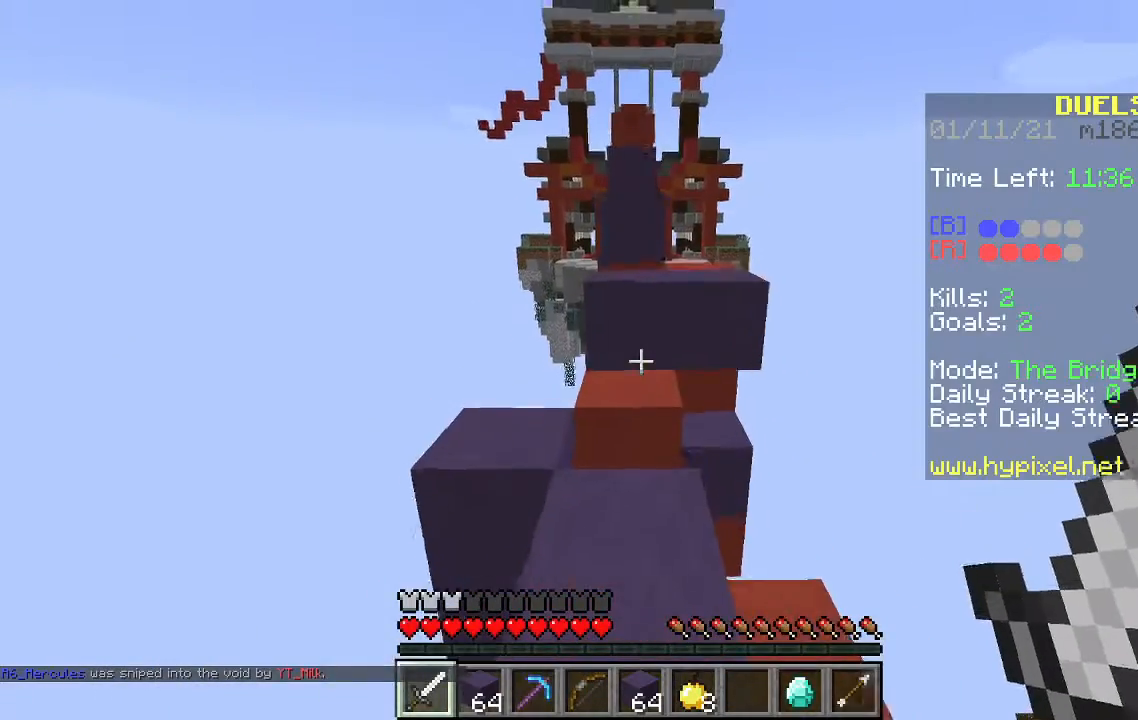
{"keys": ["space", "w"], "mouse": [], "events": [[333, "space", "down"]]}
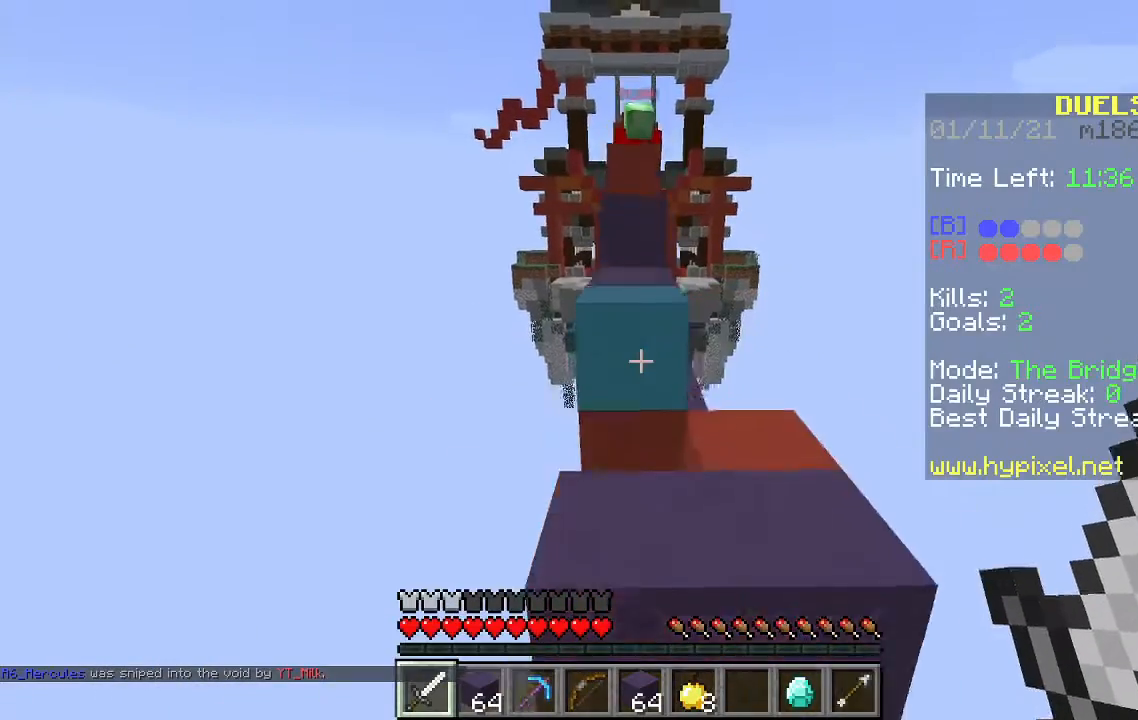
{"keys": ["d", "space", "w"], "mouse": [], "events": [[100, "space", "up"], [267, "space", "down"], [467, "d", "down"]]}
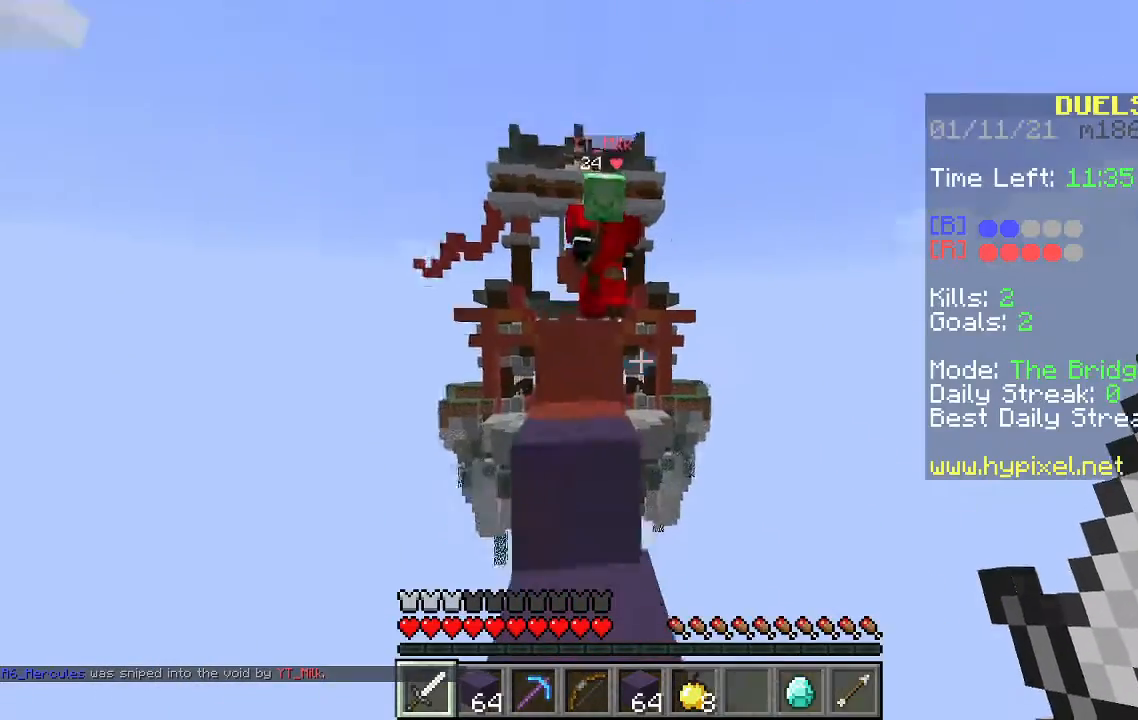
{"keys": ["space", "w"], "mouse": ["left"], "events": [[67, "space", "up"], [100, "mouse_left", "down"], [267, "d", "up"], [300, "a", "down"], [367, "space", "down"], [467, "a", "up"]]}
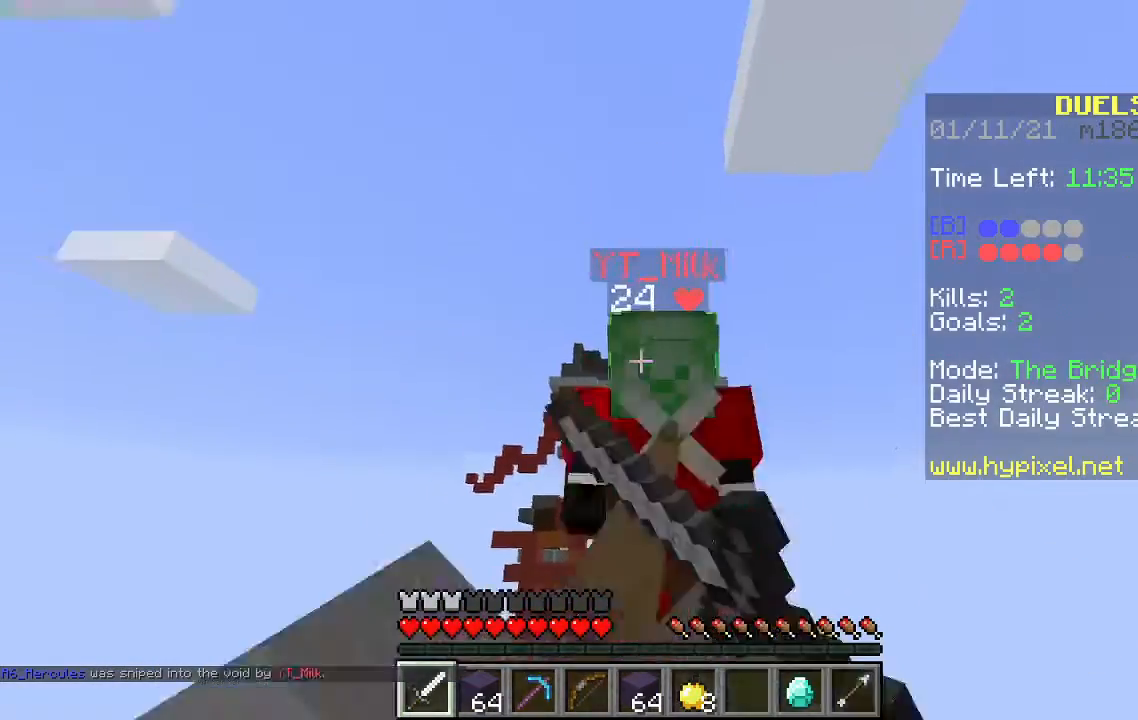
{"keys": ["space", "w"], "mouse": ["left"], "events": []}